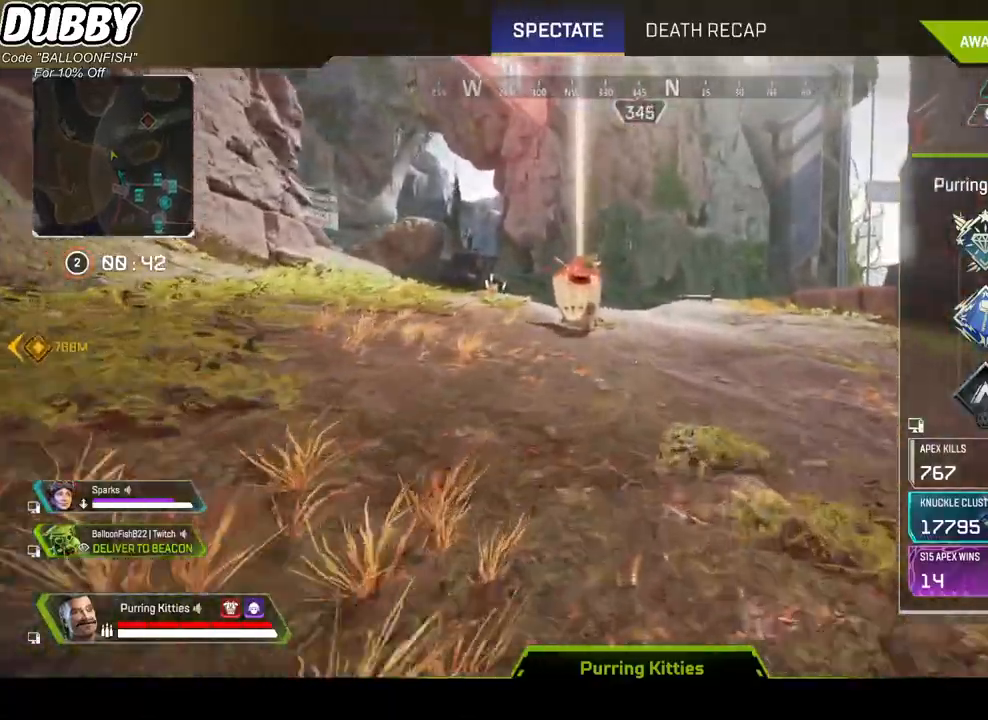
Gameplay with keyboard and mouse; each line is a JSON object with the keys and mouse buttons held at the frame after it. "events" lists presses ("down") and releases ("up") of "1", "2", "3", "4", "5", "a", "b", "c", "ctrl", "d", "e", "f", "g", "r", "s", "shift", "space", "t", "tab", "v", "w", "x", "z", "mouse_left", "mouse_wheel", "mouse_right", "mouse_mb4" and "mouse_mb5" between this image and that frame as [ms after this image, input, new state], when the widget could be followed in between. "mouse_left", "mouse_wheel", "mouse_right", "mouse_mb4", "mouse_mb5" = the "left", "wheel", "right", "mb4", "mb5" buttons of the "mouse" list. No other keys are recorded. "wheel" means that the mouse wheel is clicked or scrolled. Mouse movement is not recorded.
{"keys": [], "mouse": [], "events": [[267, "mouse_right", "down"], [400, "mouse_right", "up"]]}
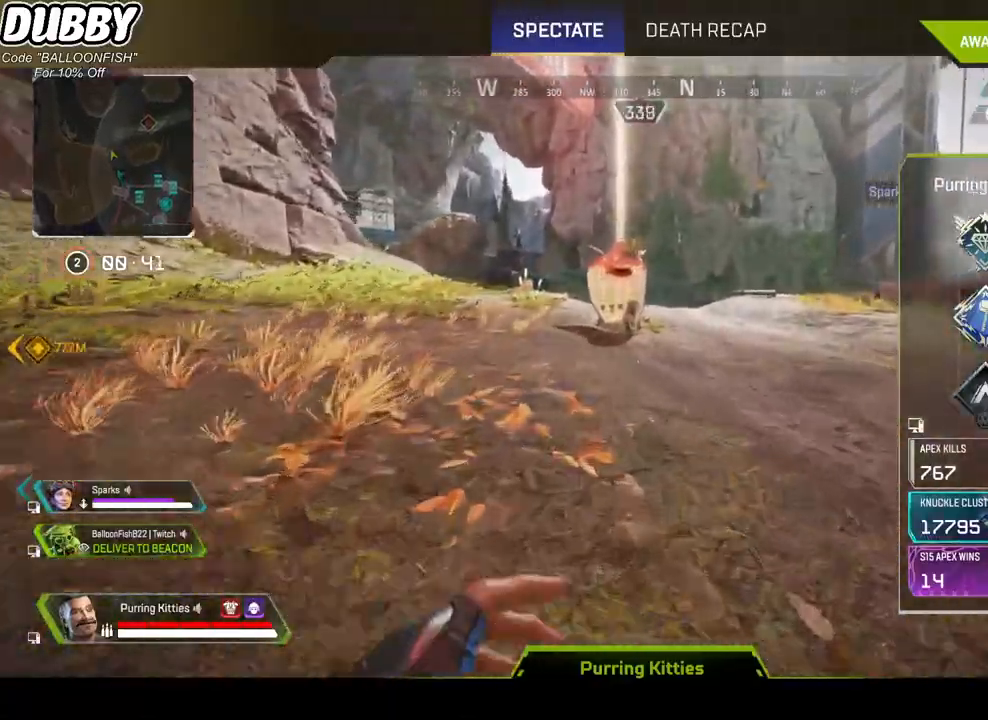
{"keys": [], "mouse": [], "events": [[300, "mouse_left", "down"], [367, "mouse_left", "up"]]}
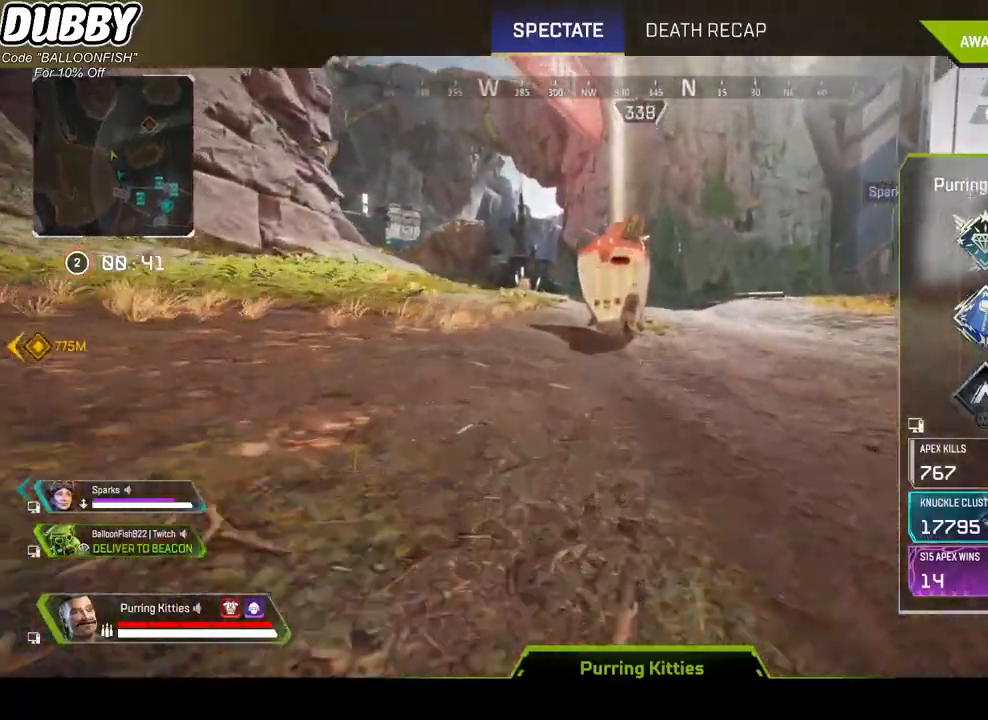
{"keys": [], "mouse": [], "events": []}
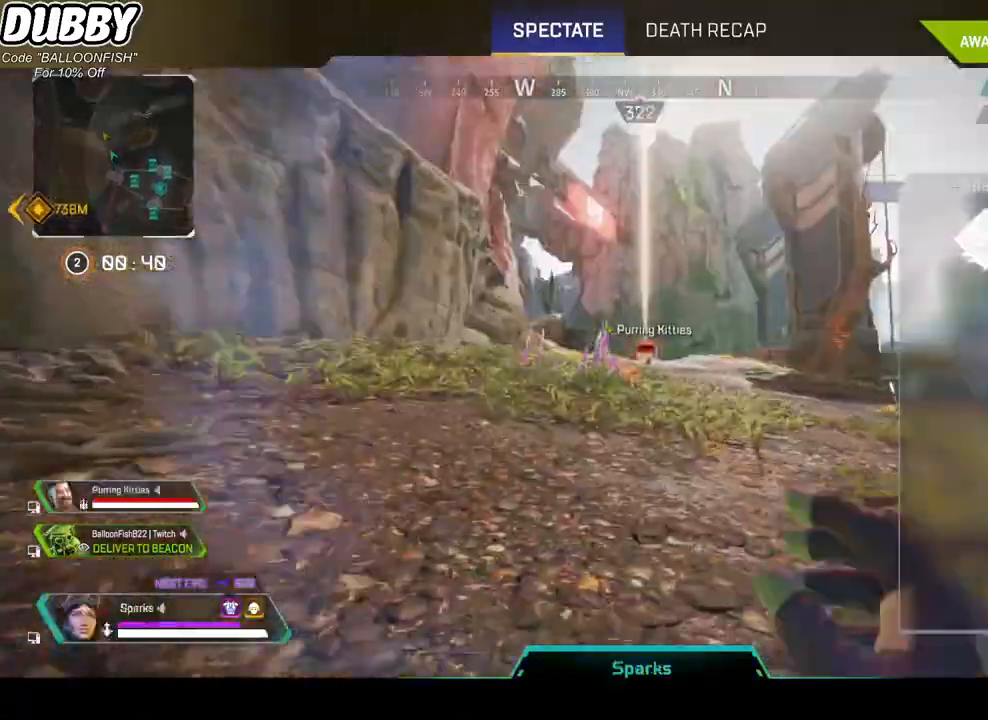
{"keys": [], "mouse": [], "events": []}
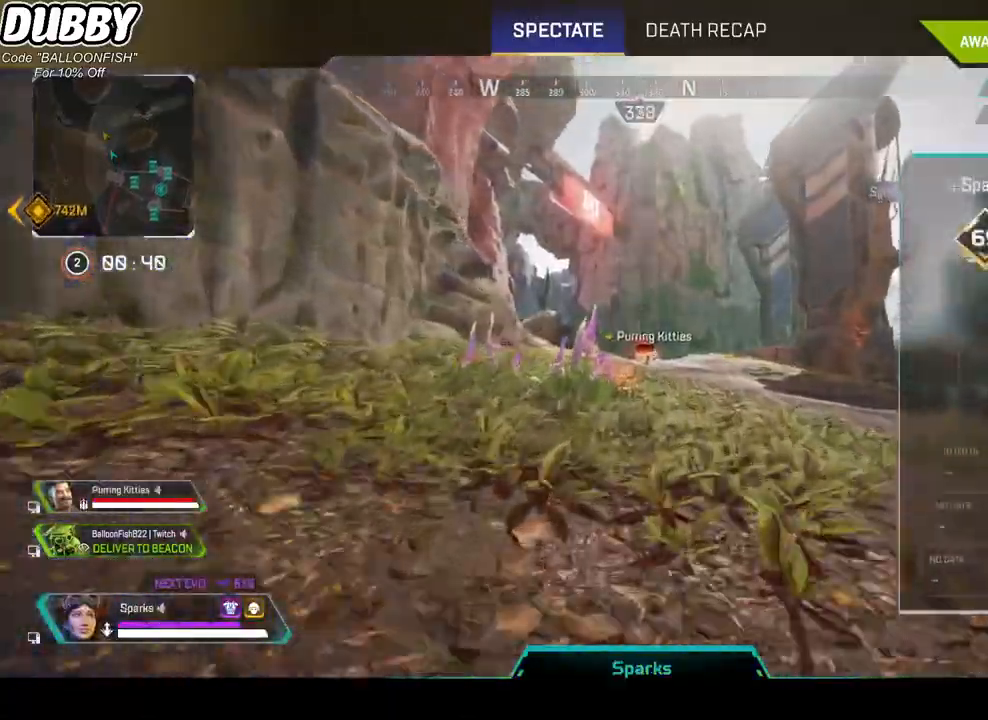
{"keys": [], "mouse": [], "events": []}
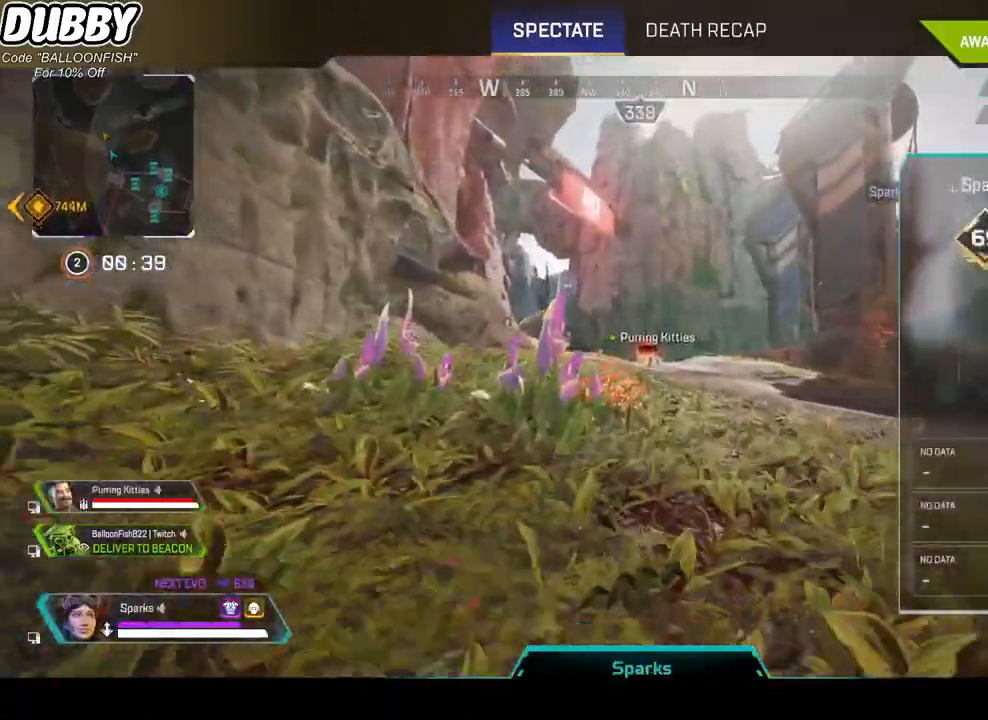
{"keys": [], "mouse": [], "events": [[300, "mouse_wheel", "down"], [367, "mouse_wheel", "up"]]}
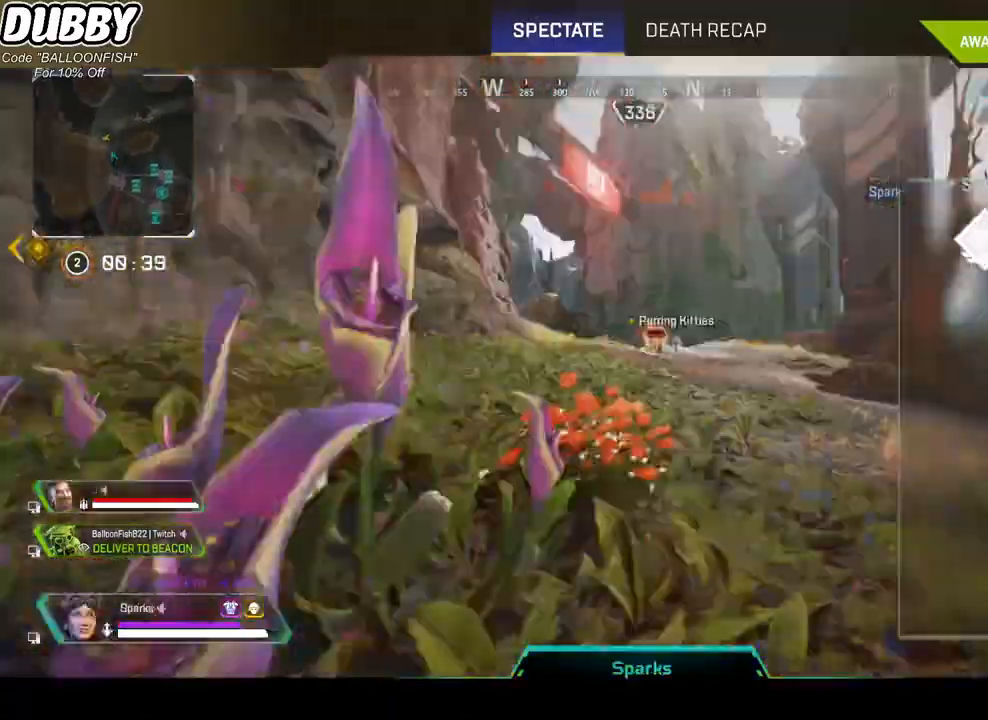
{"keys": [], "mouse": [], "events": [[334, "mouse_wheel", "down"], [367, "mouse_wheel", "up"]]}